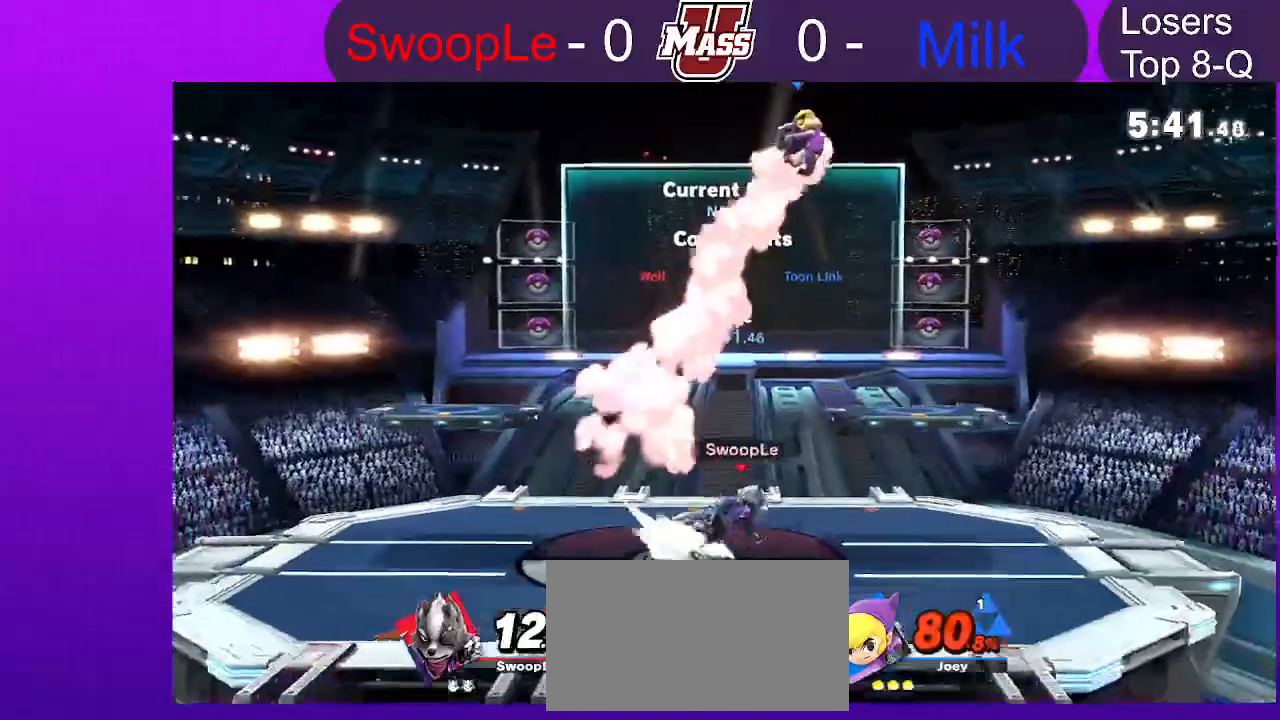
Gameplay with a controller (Nintendo layout); each line is a JSON object with the inputs held at the frame after it (dt_ms = milliseconds from this image to that frame). "events" lists button and stick changes between this image and that frame as [ms after this image, input, new state], when the widget could be followed in between. Not read: DPAD_DOWN DPAD_UP L3 R3.
{"dt_ms": 1000, "buttons": [], "left_stick": "center", "right_stick": "center", "events": [[500, "B", "down"], [567, "B", "up"]]}
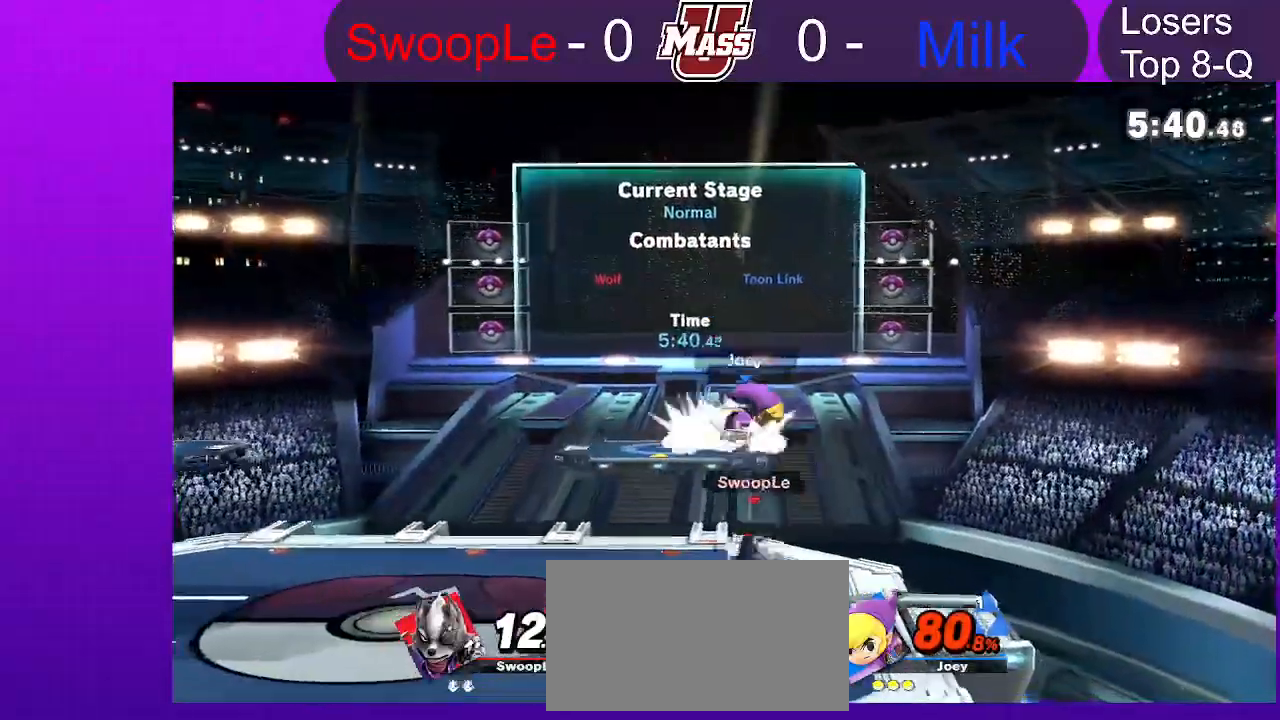
{"dt_ms": 500, "buttons": [], "left_stick": "center", "right_stick": "center", "events": []}
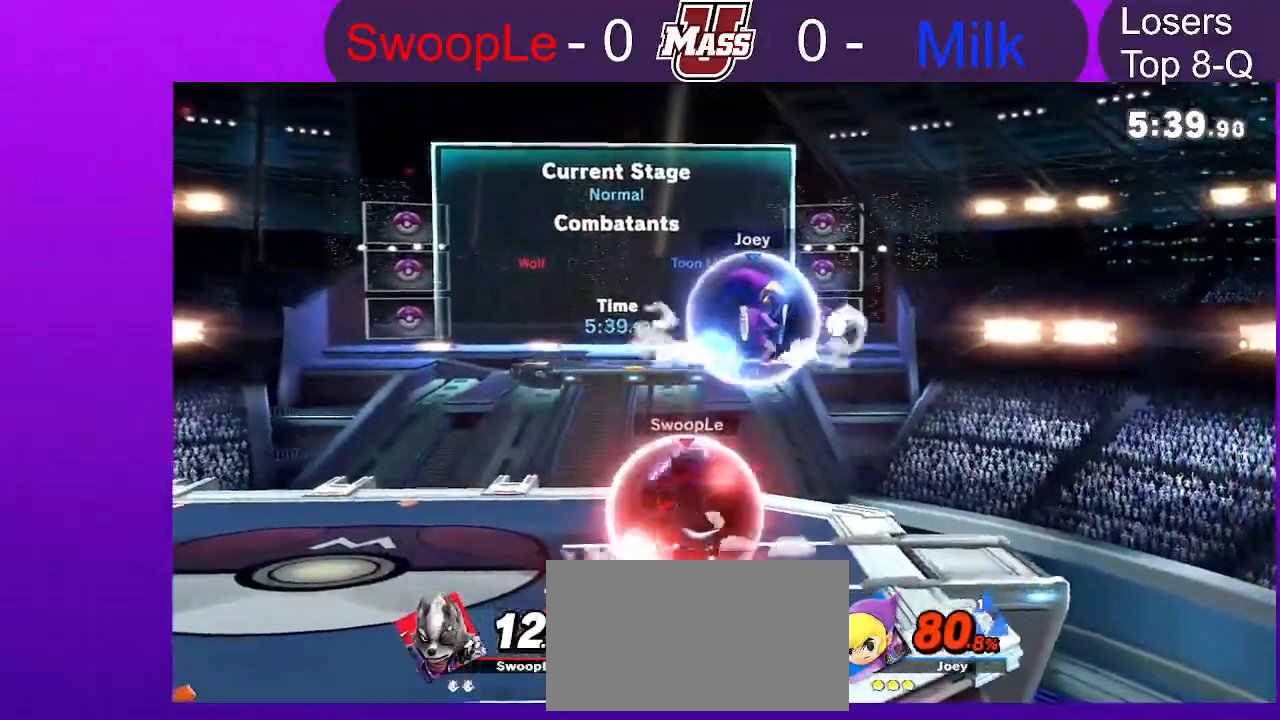
{"dt_ms": 500, "buttons": [], "left_stick": "center", "right_stick": "center", "events": []}
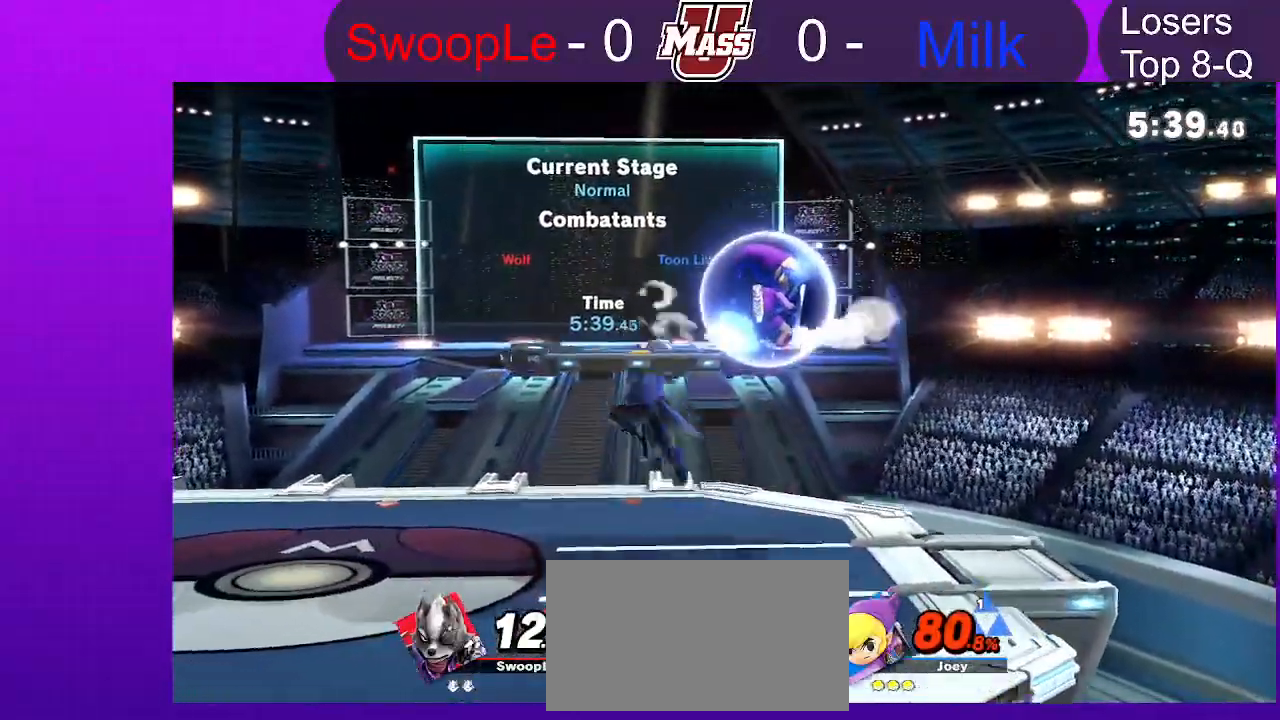
{"dt_ms": 500, "buttons": [], "left_stick": "center", "right_stick": "center", "events": [[317, "L1", "down"], [367, "L1", "up"]]}